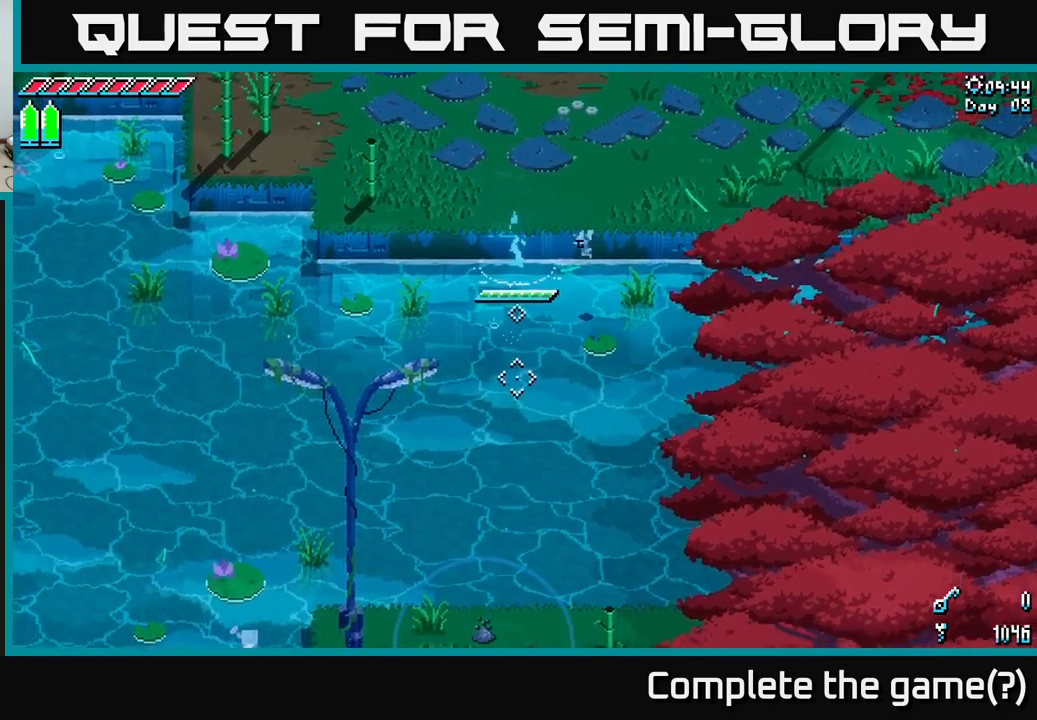
Gameplay with a controller (Xbox layout); each line is a JSON object with the inputs held at the frame after it. "events" lists button and stick changes between this image and that frame as [ms after this image, input, new state], when the widget could be followed in between.
{"buttons": [], "left_stick": "center", "right_stick": "down", "events": []}
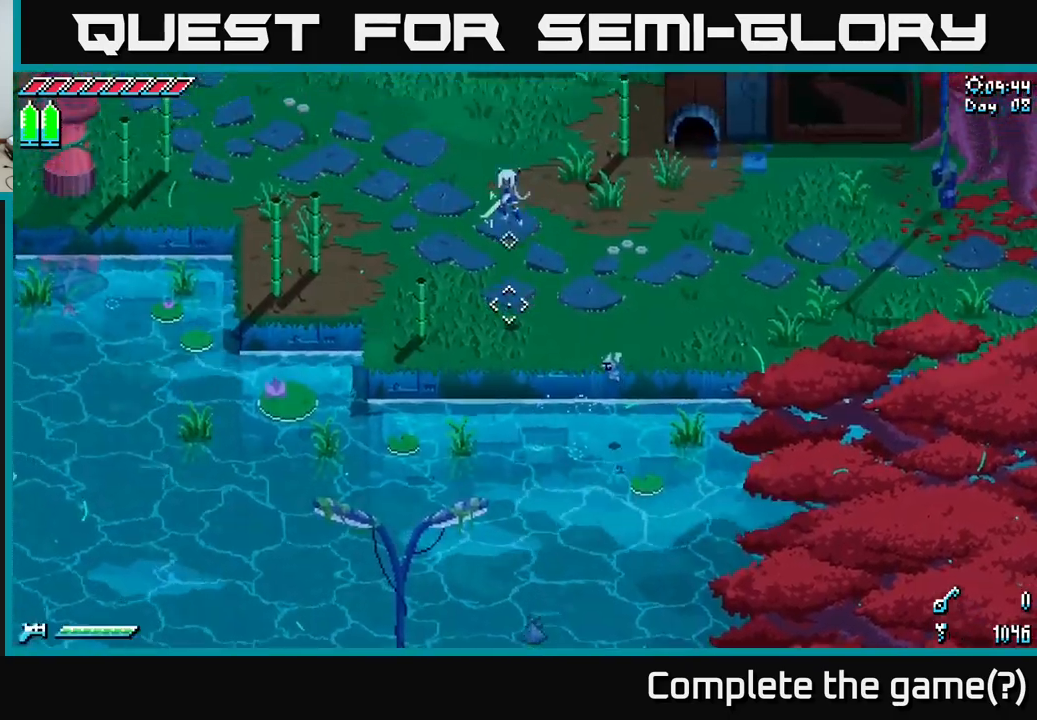
{"buttons": [], "left_stick": "right", "right_stick": "down", "events": [[33, "right_stick", "center"], [66, "left_stick", "up-right"], [316, "left_stick", "right"], [366, "right_stick", "down"]]}
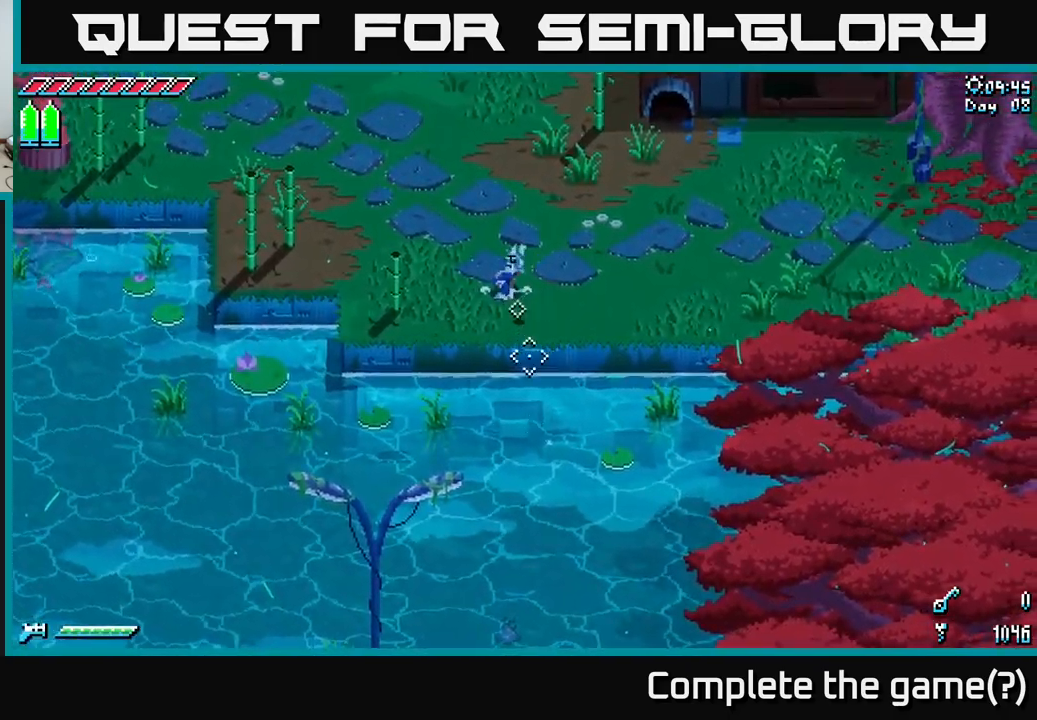
{"buttons": ["L2"], "left_stick": "center", "right_stick": "down", "events": [[133, "left_stick", "center"], [183, "left_stick", "down"], [366, "left_stick", "center"], [483, "L2", "down"]]}
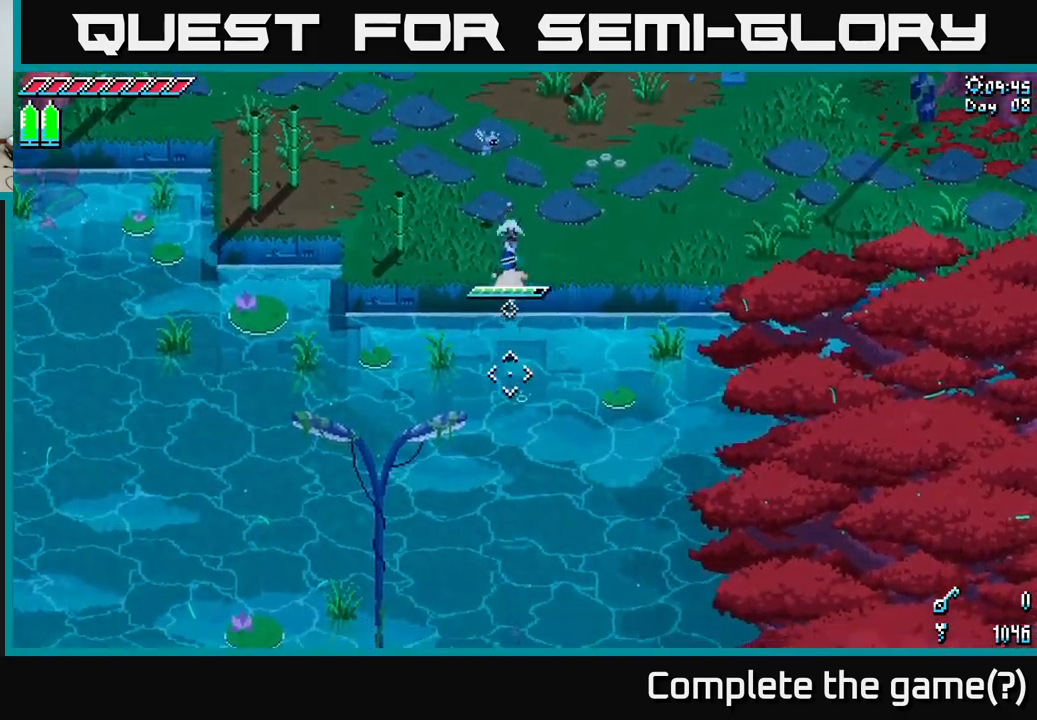
{"buttons": ["X"], "left_stick": "down", "right_stick": "center", "events": [[83, "L2", "up"], [150, "right_stick", "center"], [483, "left_stick", "down"], [500, "X", "down"]]}
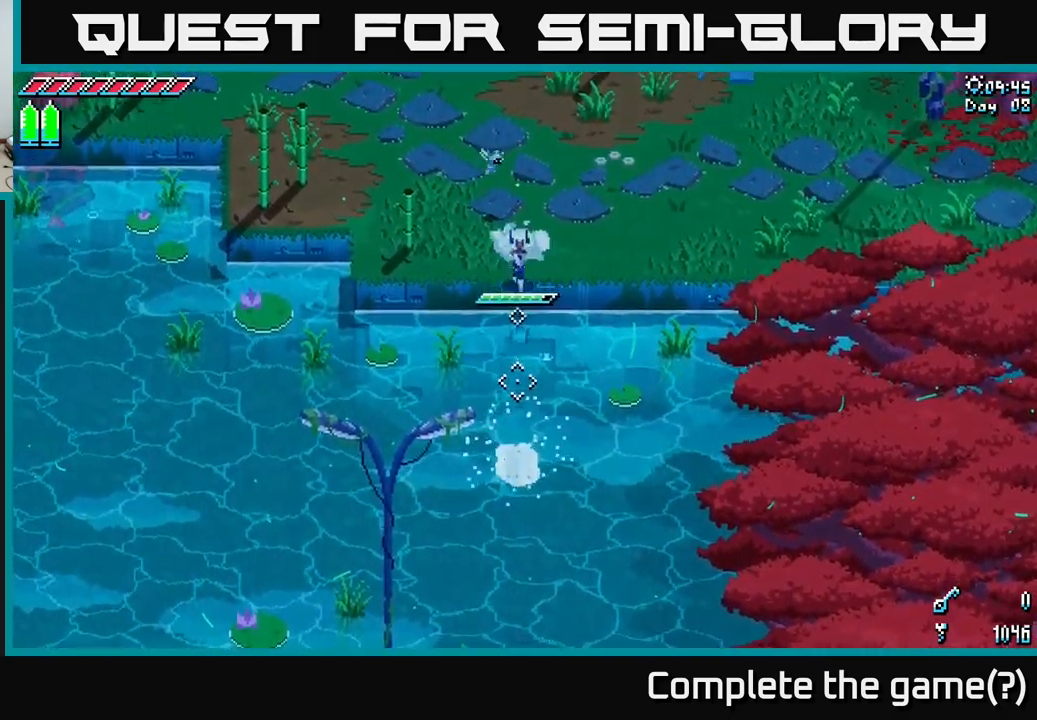
{"buttons": [], "left_stick": "down-right", "right_stick": "center", "events": [[66, "A", "down"], [200, "A", "up"], [216, "X", "up"], [416, "left_stick", "down-right"]]}
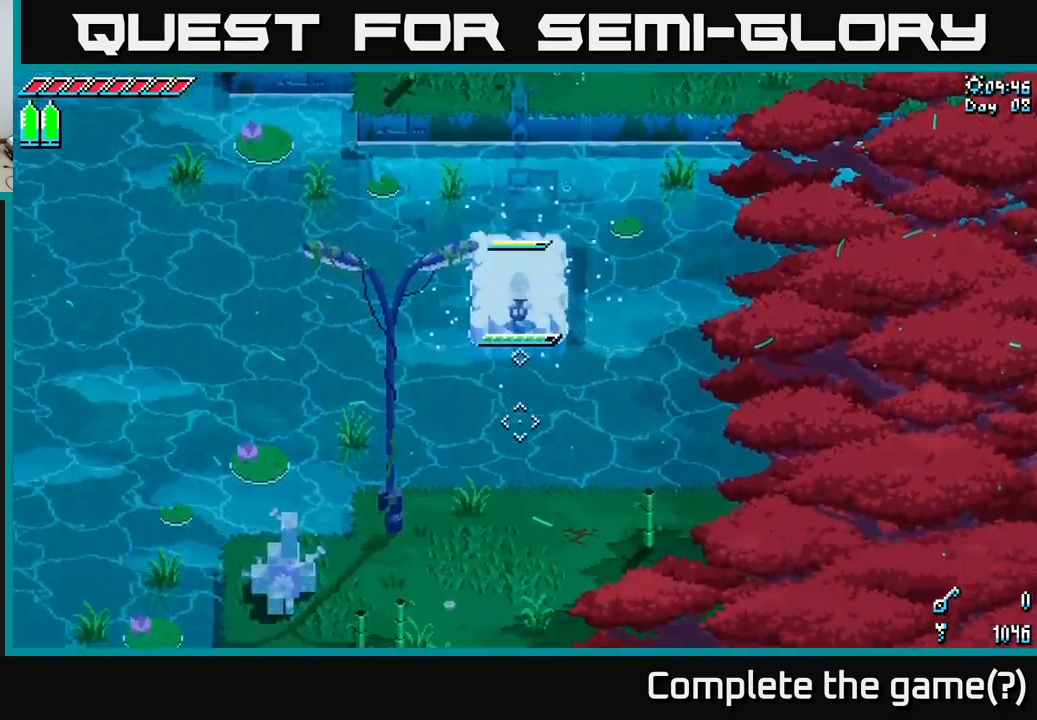
{"buttons": ["L2"], "left_stick": "center", "right_stick": "down", "events": [[16, "left_stick", "center"], [250, "left_stick", "up"], [266, "right_stick", "down"], [383, "left_stick", "center"], [433, "L2", "down"]]}
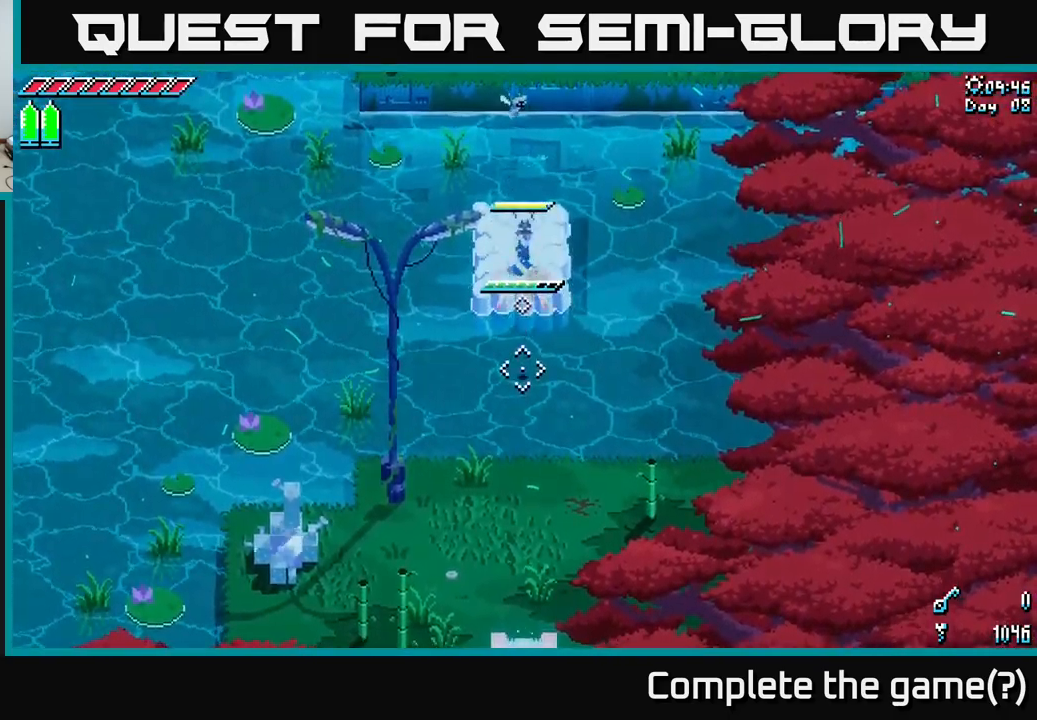
{"buttons": [], "left_stick": "center", "right_stick": "center", "events": [[16, "L2", "up"], [116, "right_stick", "center"]]}
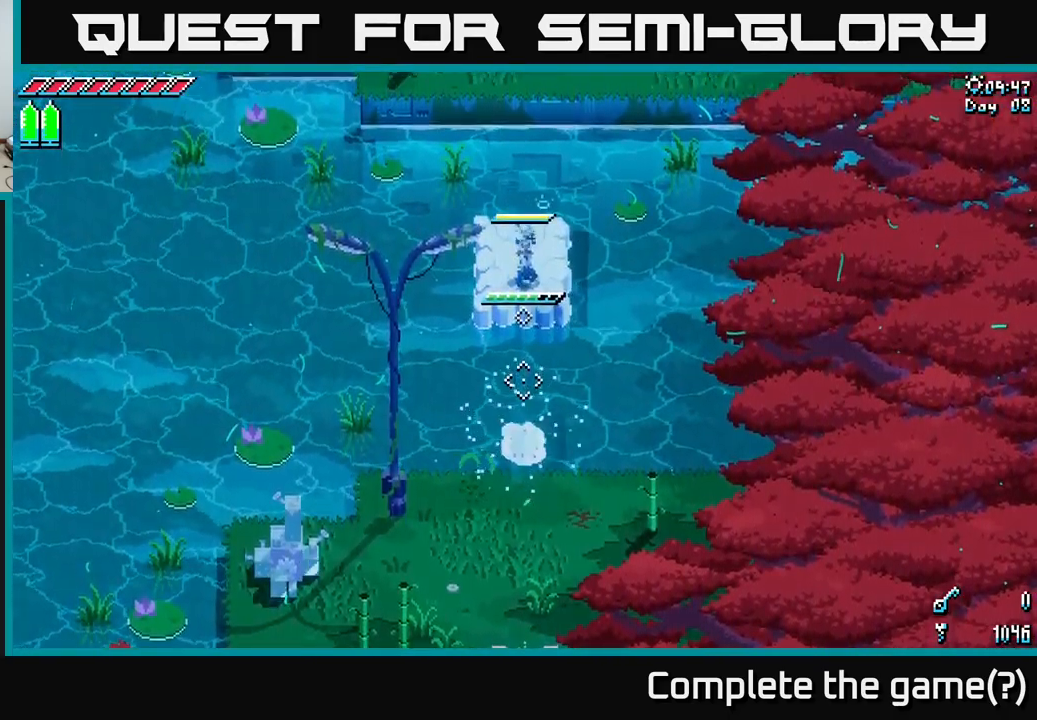
{"buttons": ["X"], "left_stick": "down", "right_stick": "center", "events": [[66, "left_stick", "down"], [100, "X", "down"], [166, "A", "down"], [383, "A", "up"]]}
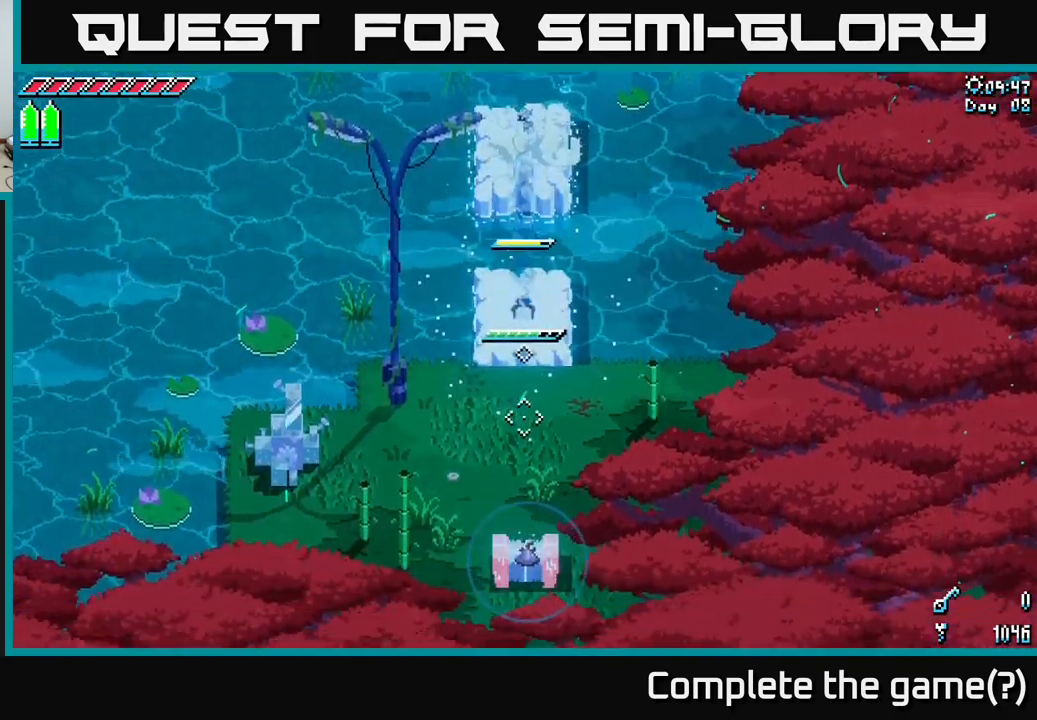
{"buttons": ["X"], "left_stick": "left", "right_stick": "center", "events": [[216, "left_stick", "down-left"], [383, "left_stick", "left"]]}
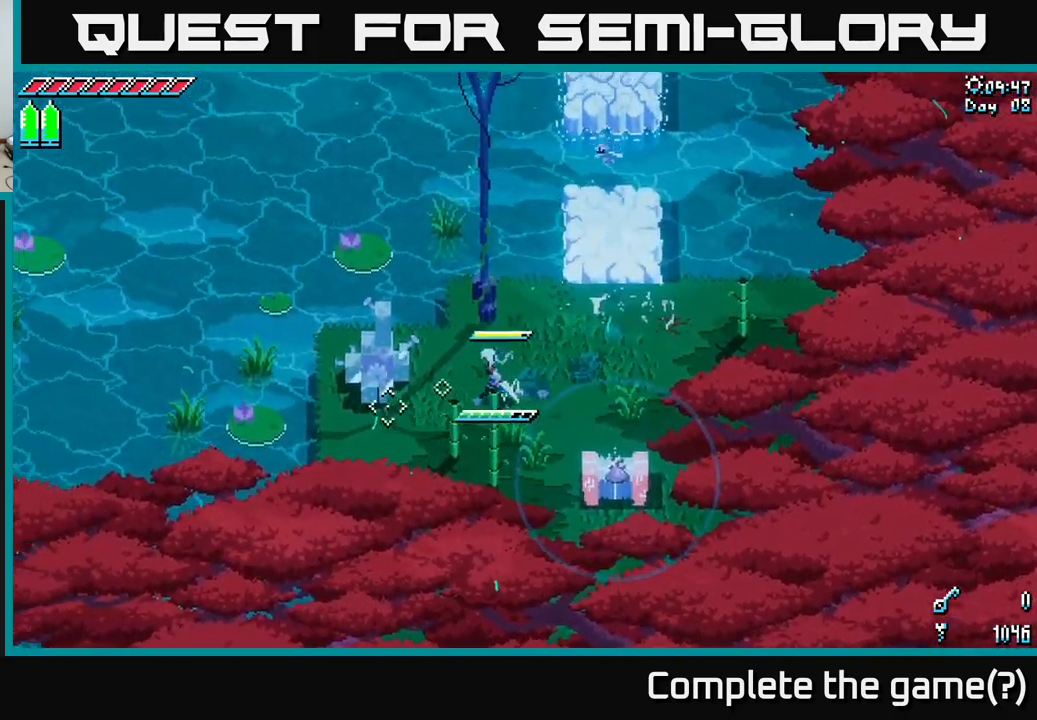
{"buttons": [], "left_stick": "left", "right_stick": "center", "events": [[100, "R2", "down"], [100, "X", "up"], [216, "R2", "up"], [367, "left_stick", "center"], [433, "left_stick", "left"]]}
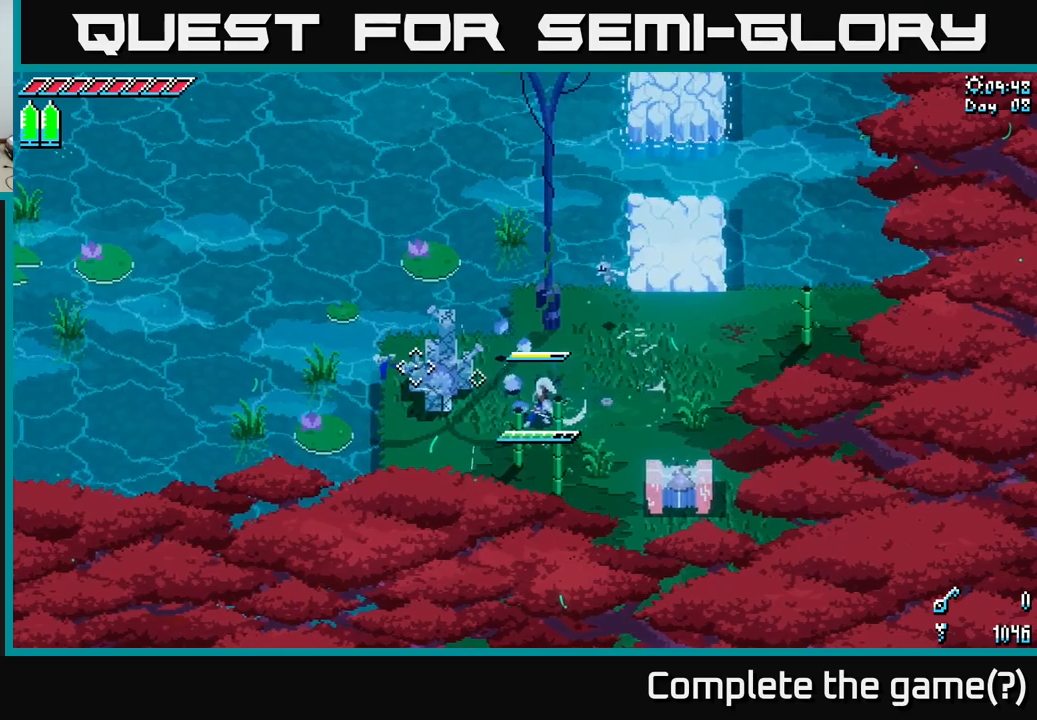
{"buttons": [], "left_stick": "center", "right_stick": "center", "events": [[50, "R2", "down"], [150, "R2", "up"], [233, "left_stick", "center"], [283, "R2", "down"], [333, "left_stick", "left"], [367, "R2", "up"], [500, "left_stick", "center"]]}
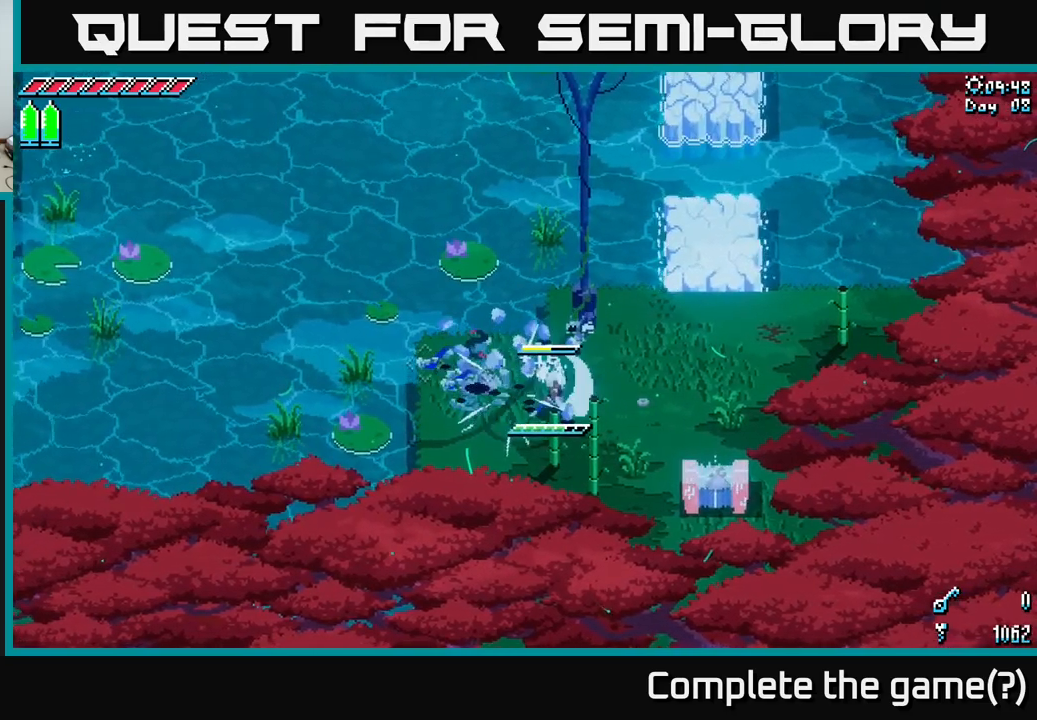
{"buttons": ["X"], "left_stick": "down-right", "right_stick": "center", "events": [[83, "left_stick", "down-right"], [200, "X", "down"]]}
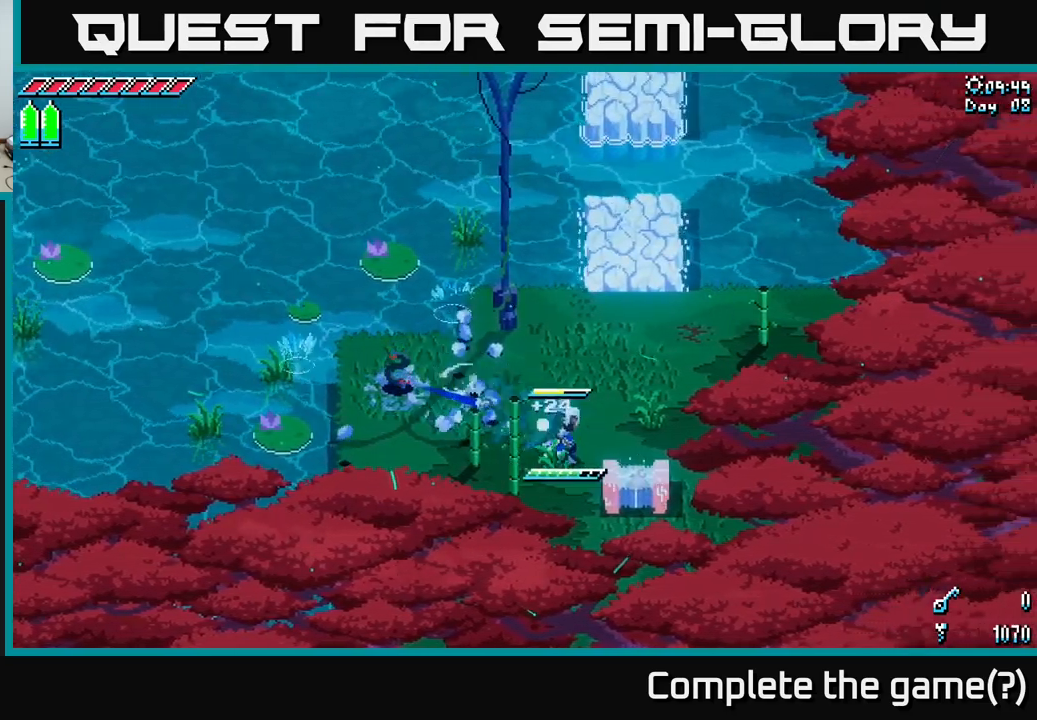
{"buttons": [], "left_stick": "center", "right_stick": "center", "events": [[33, "X", "up"], [200, "Y", "down"], [250, "left_stick", "center"], [350, "Y", "up"]]}
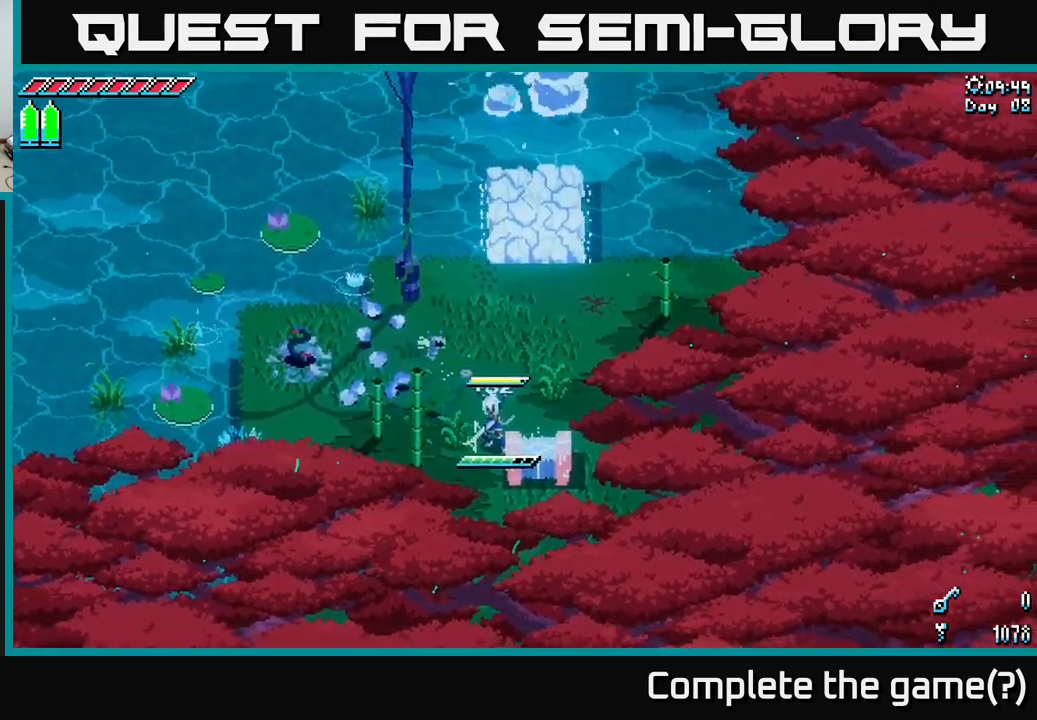
{"buttons": [], "left_stick": "center", "right_stick": "center", "events": []}
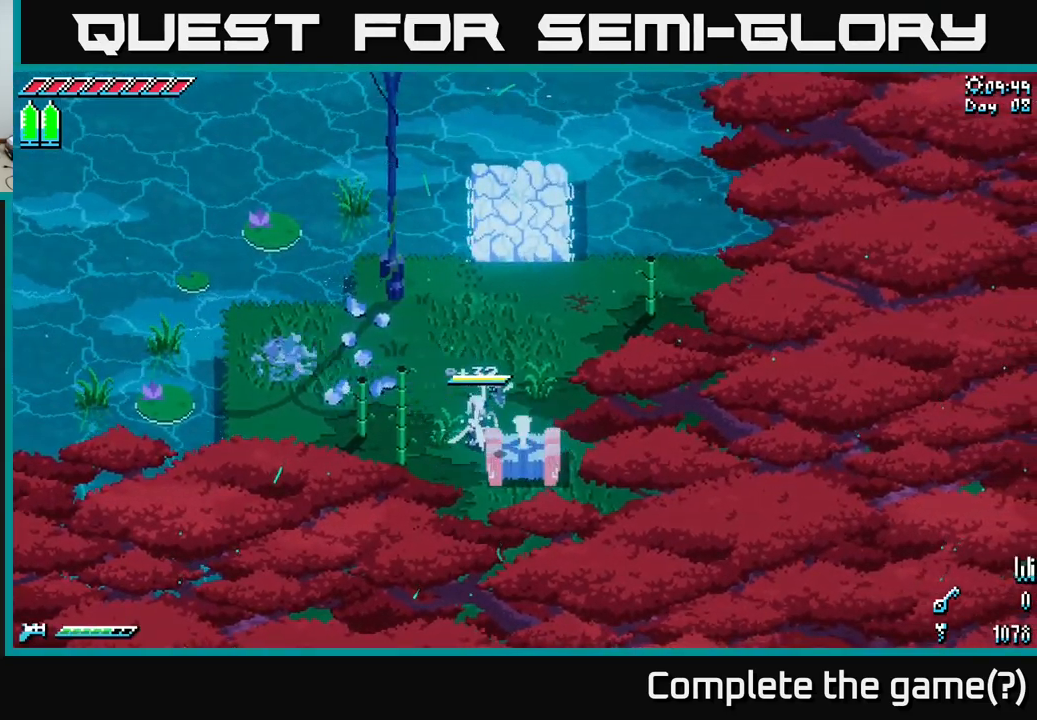
{"buttons": [], "left_stick": "center", "right_stick": "center", "events": []}
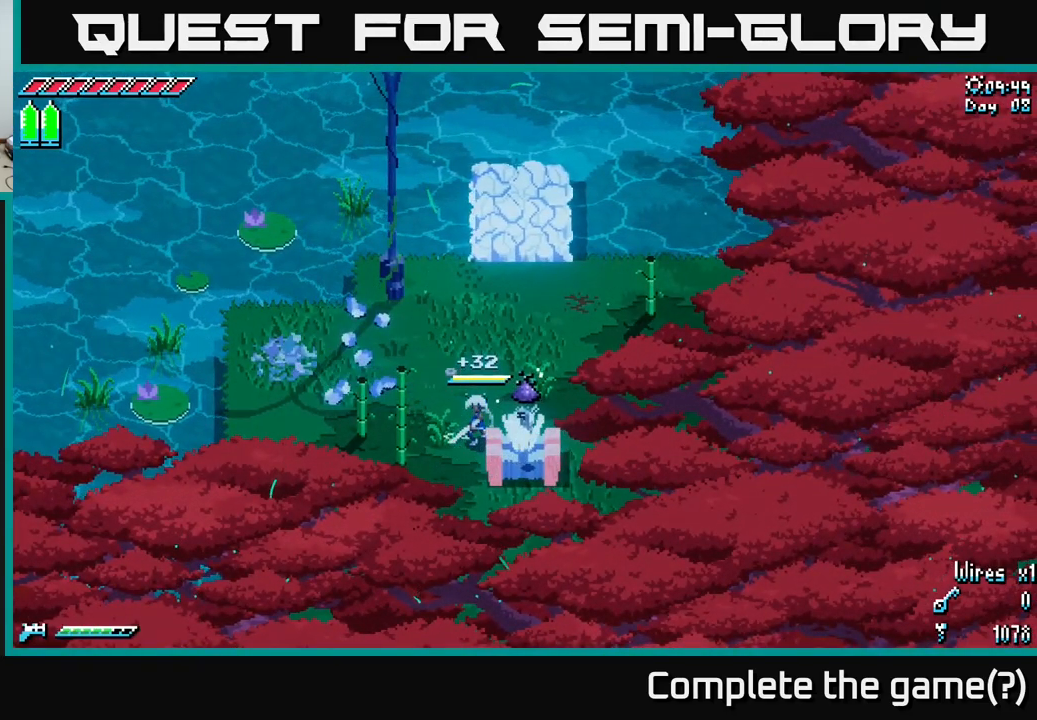
{"buttons": [], "left_stick": "center", "right_stick": "center", "events": []}
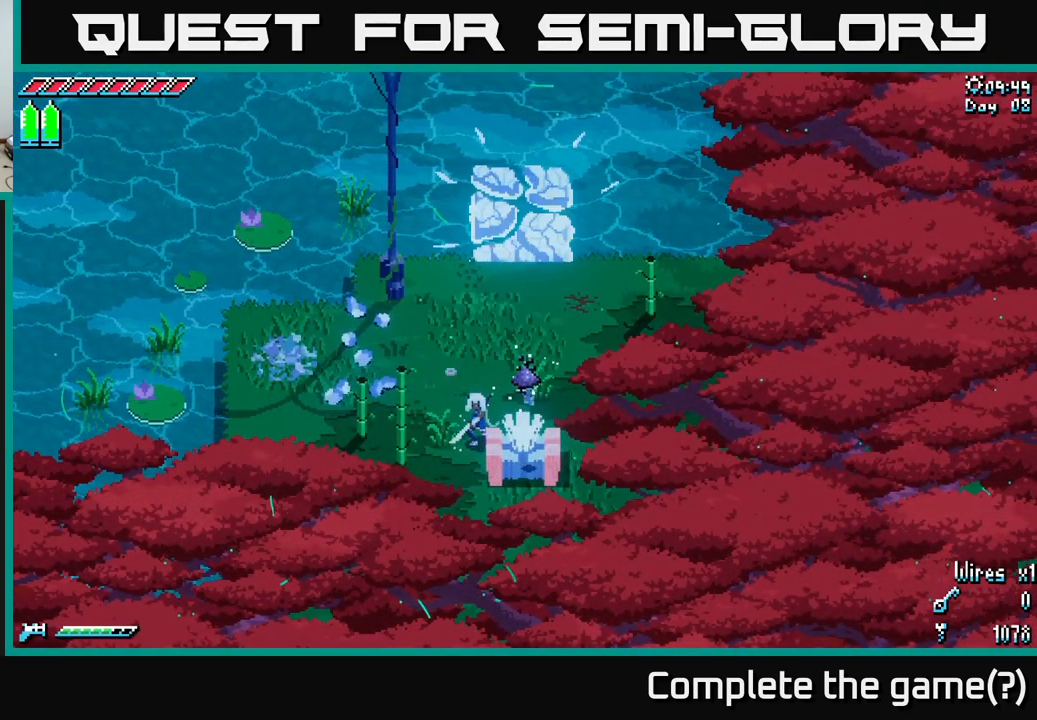
{"buttons": [], "left_stick": "center", "right_stick": "center", "events": []}
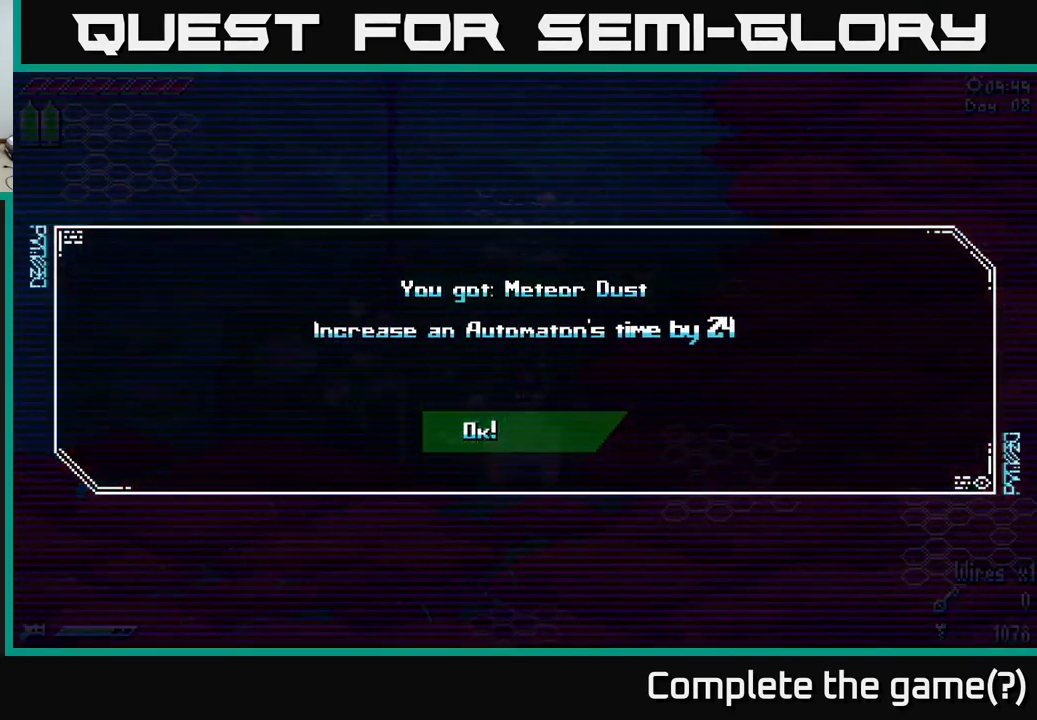
{"buttons": [], "left_stick": "up", "right_stick": "center", "events": [[167, "A", "down"], [300, "A", "up"], [483, "left_stick", "up"]]}
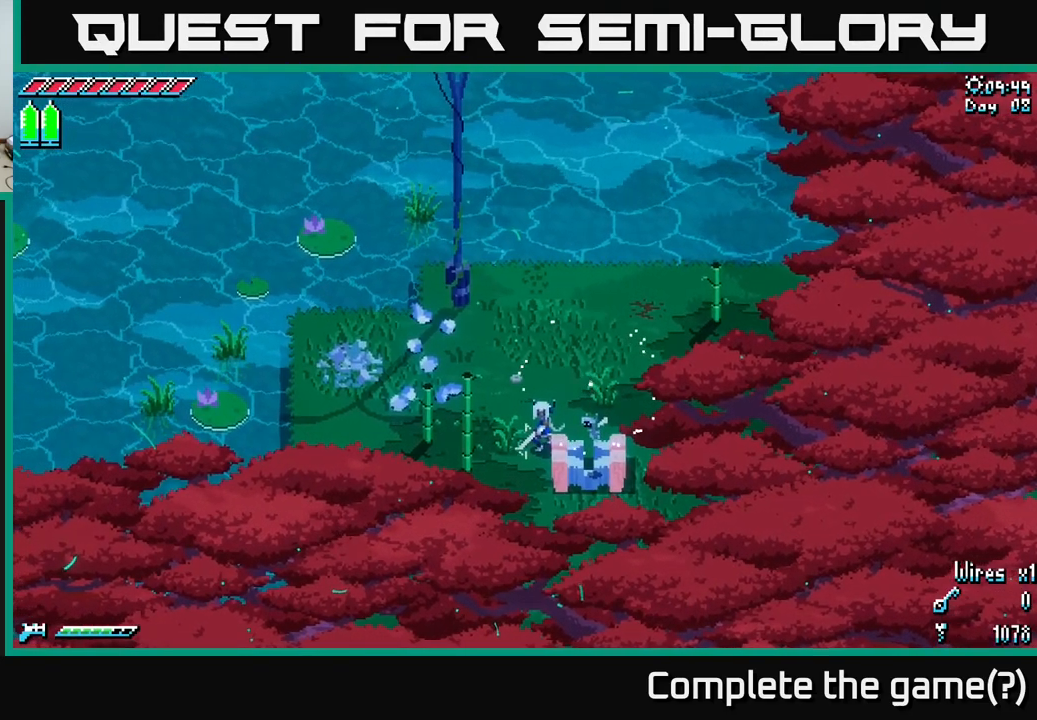
{"buttons": [], "left_stick": "center", "right_stick": "up-left", "events": [[133, "right_stick", "up-left"], [500, "left_stick", "center"]]}
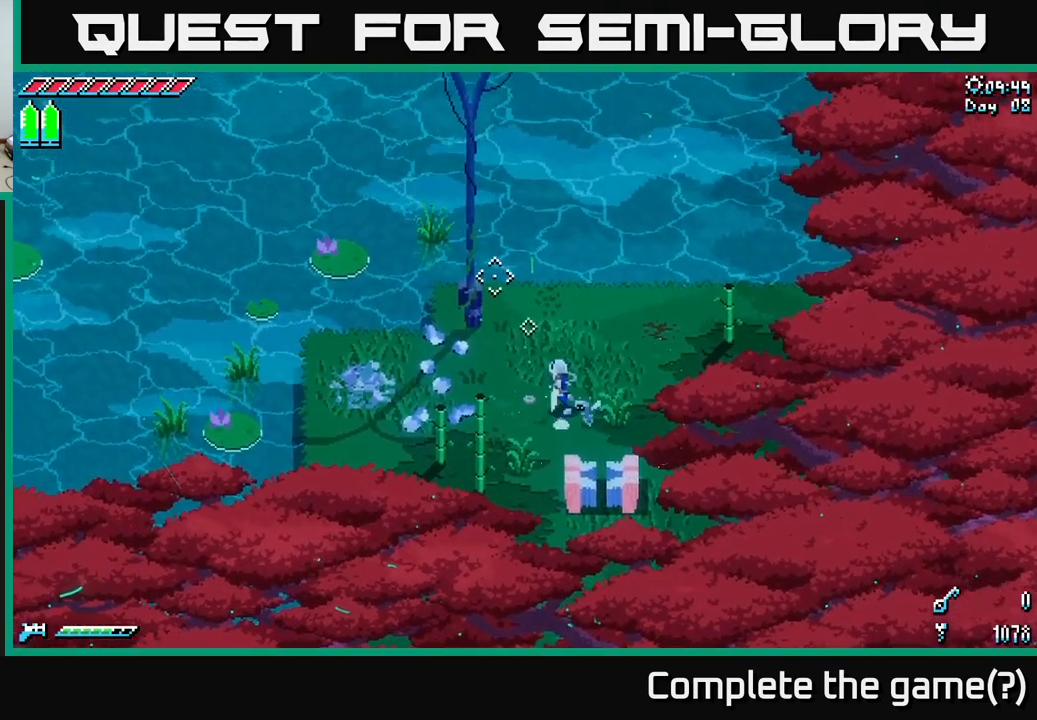
{"buttons": [], "left_stick": "left", "right_stick": "center", "events": [[183, "left_stick", "down-left"], [367, "left_stick", "left"], [484, "right_stick", "center"]]}
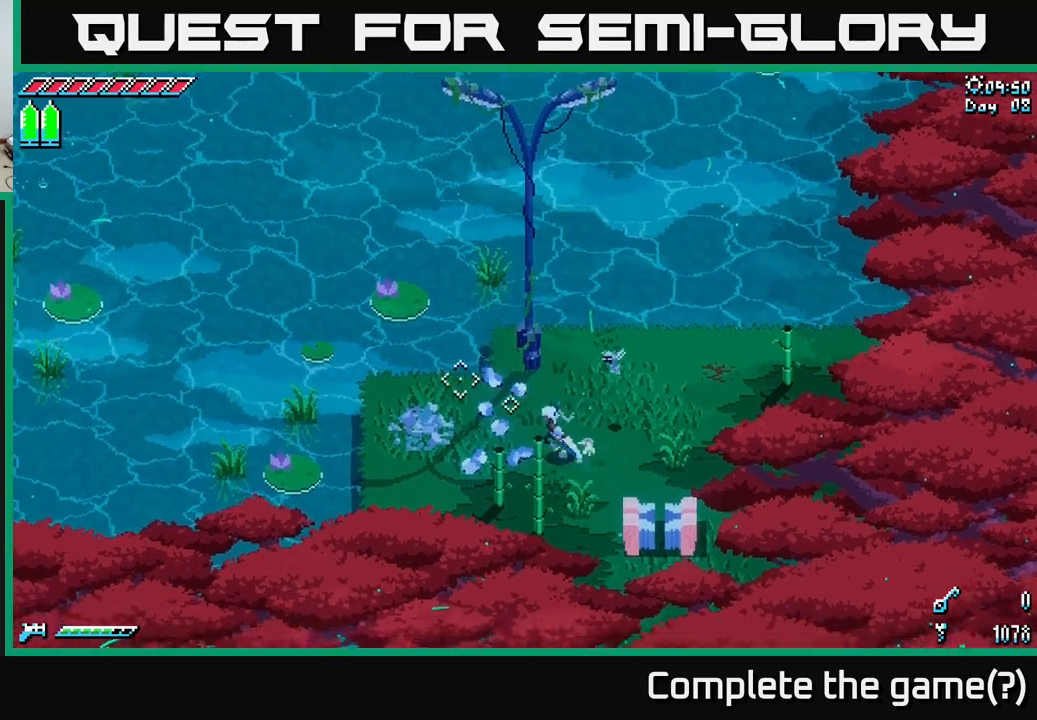
{"buttons": [], "left_stick": "left", "right_stick": "left", "events": [[117, "X", "down"], [284, "X", "up"], [434, "right_stick", "left"]]}
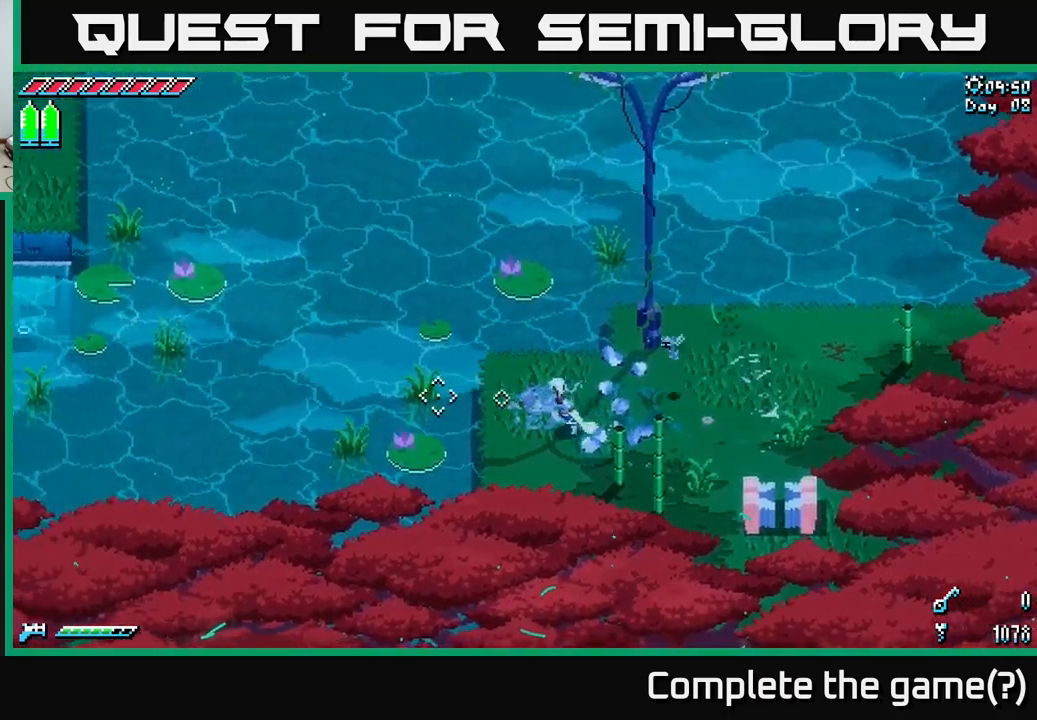
{"buttons": [], "left_stick": "center", "right_stick": "up-left", "events": [[334, "right_stick", "up-left"], [350, "left_stick", "center"], [400, "L2", "down"], [500, "L2", "up"]]}
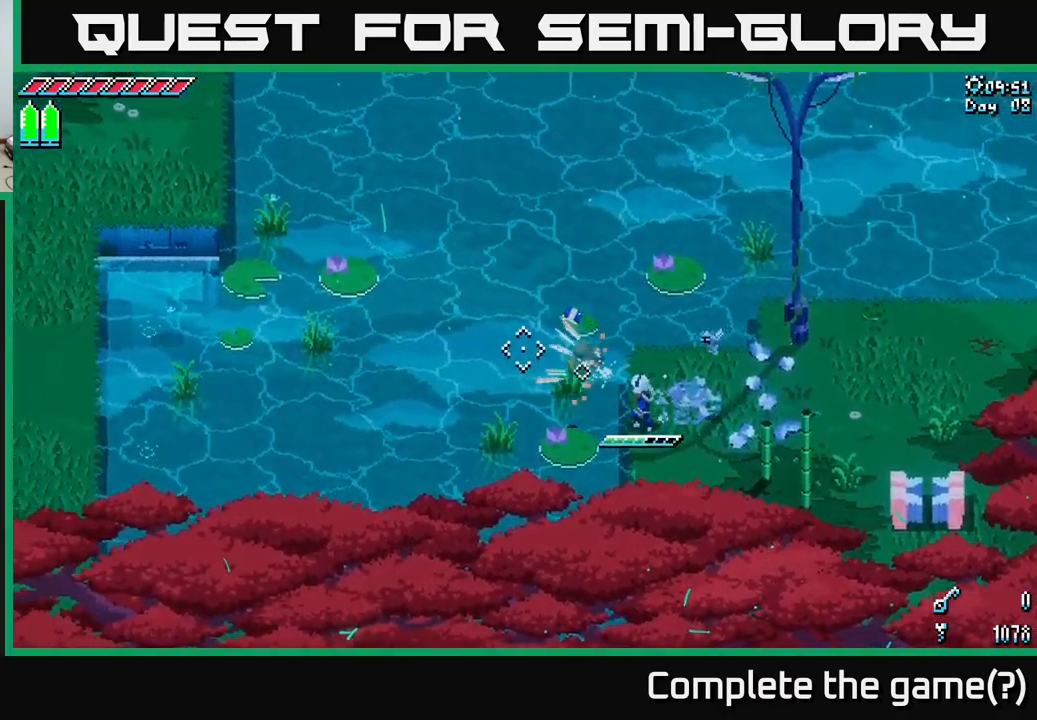
{"buttons": ["X"], "left_stick": "up-left", "right_stick": "center", "events": [[150, "right_stick", "center"], [484, "X", "down"], [484, "left_stick", "up-left"]]}
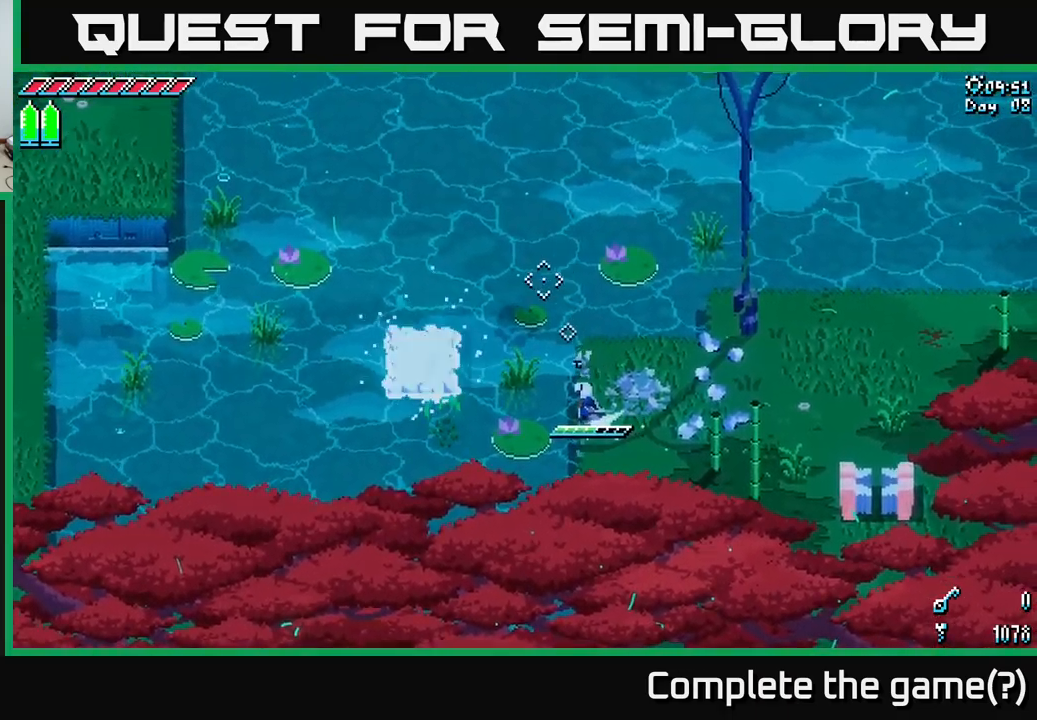
{"buttons": [], "left_stick": "right", "right_stick": "center", "events": [[34, "A", "down"], [134, "X", "up"], [150, "A", "up"], [217, "left_stick", "left"], [384, "left_stick", "down"], [467, "left_stick", "right"]]}
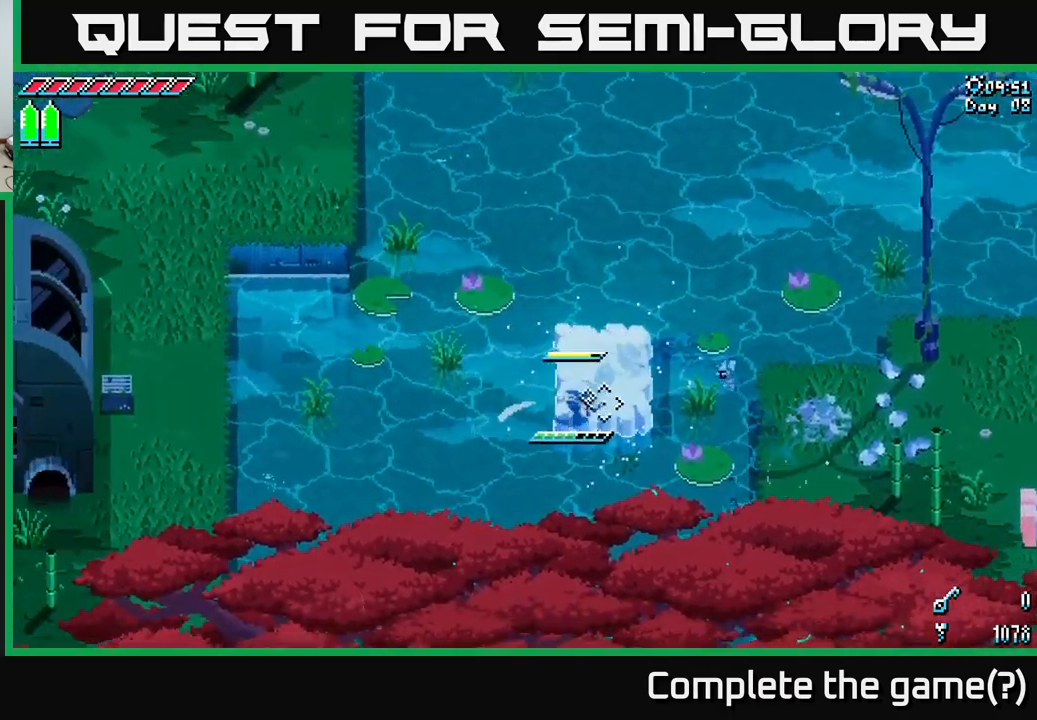
{"buttons": ["X"], "left_stick": "center", "right_stick": "center", "events": [[50, "left_stick", "center"], [217, "left_stick", "up-right"], [417, "left_stick", "center"], [500, "X", "down"]]}
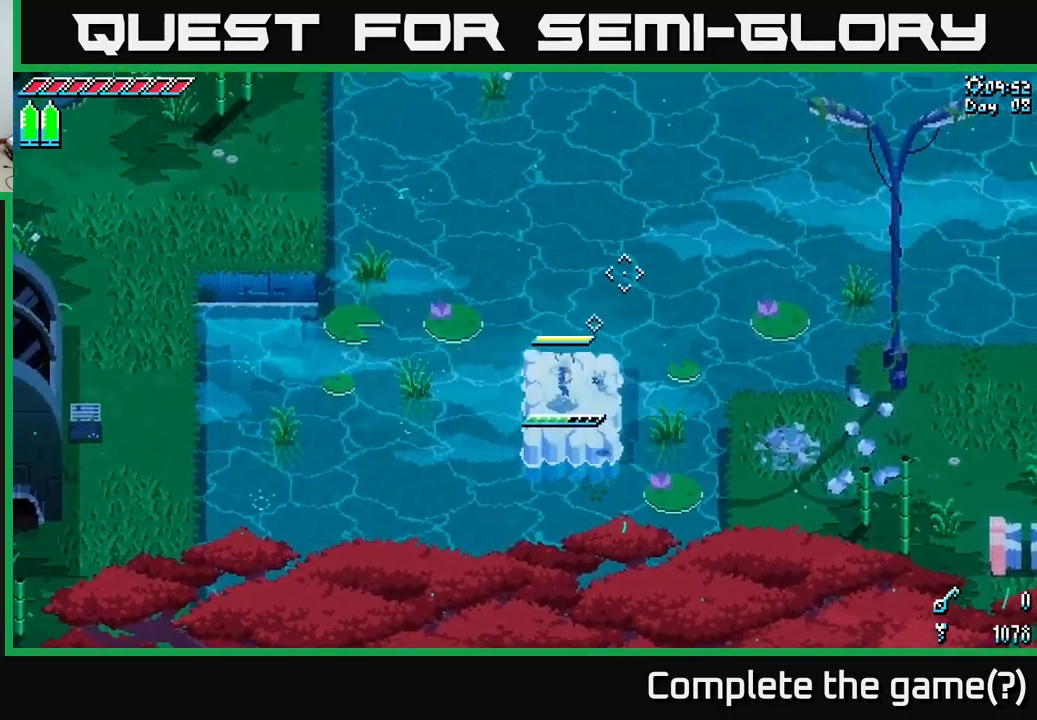
{"buttons": ["X"], "left_stick": "up-left", "right_stick": "center", "events": [[17, "left_stick", "up-left"], [284, "A", "down"], [500, "A", "up"]]}
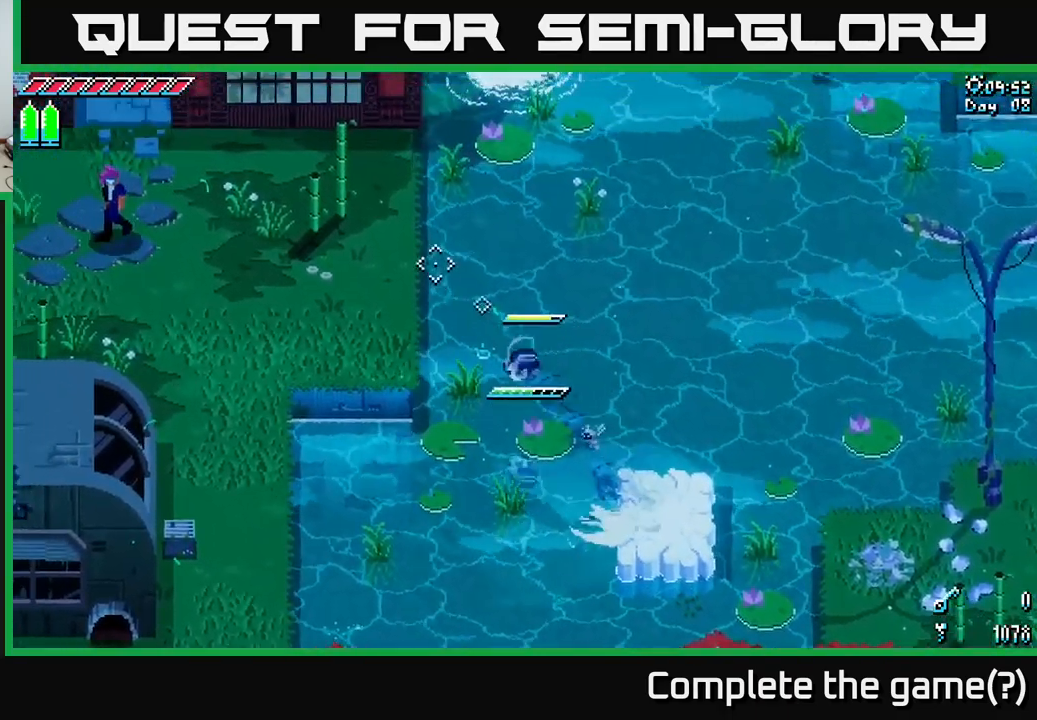
{"buttons": ["X"], "left_stick": "up-left", "right_stick": "center", "events": [[134, "R2", "down"], [267, "R2", "up"]]}
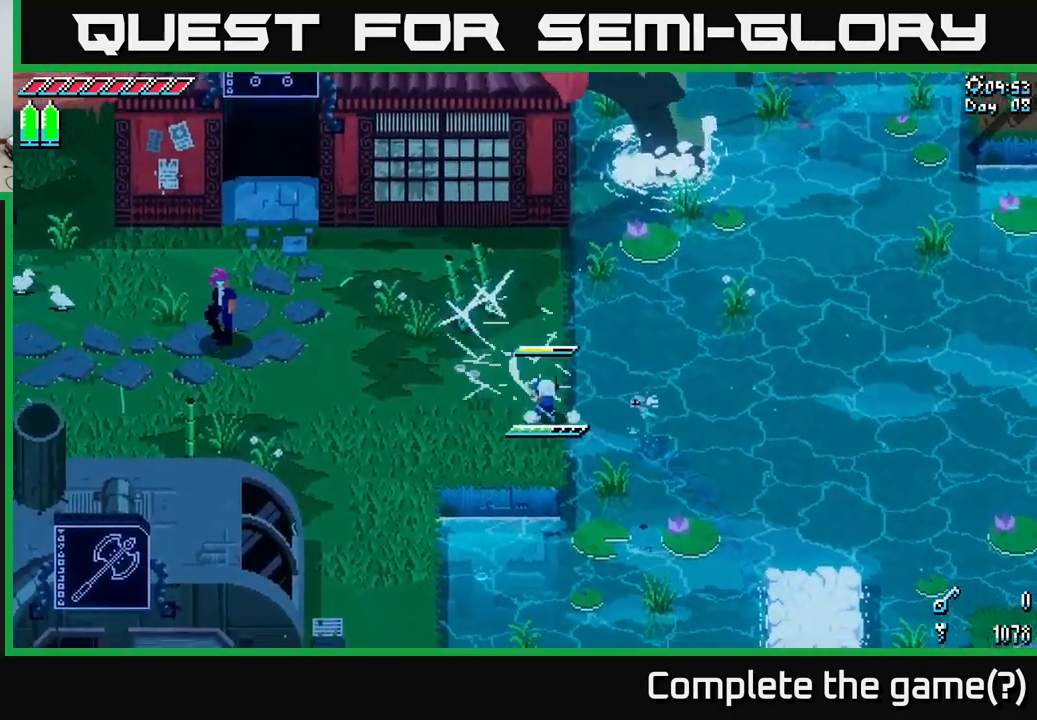
{"buttons": [], "left_stick": "center", "right_stick": "center", "events": [[34, "X", "up"], [34, "left_stick", "left"], [300, "left_stick", "center"]]}
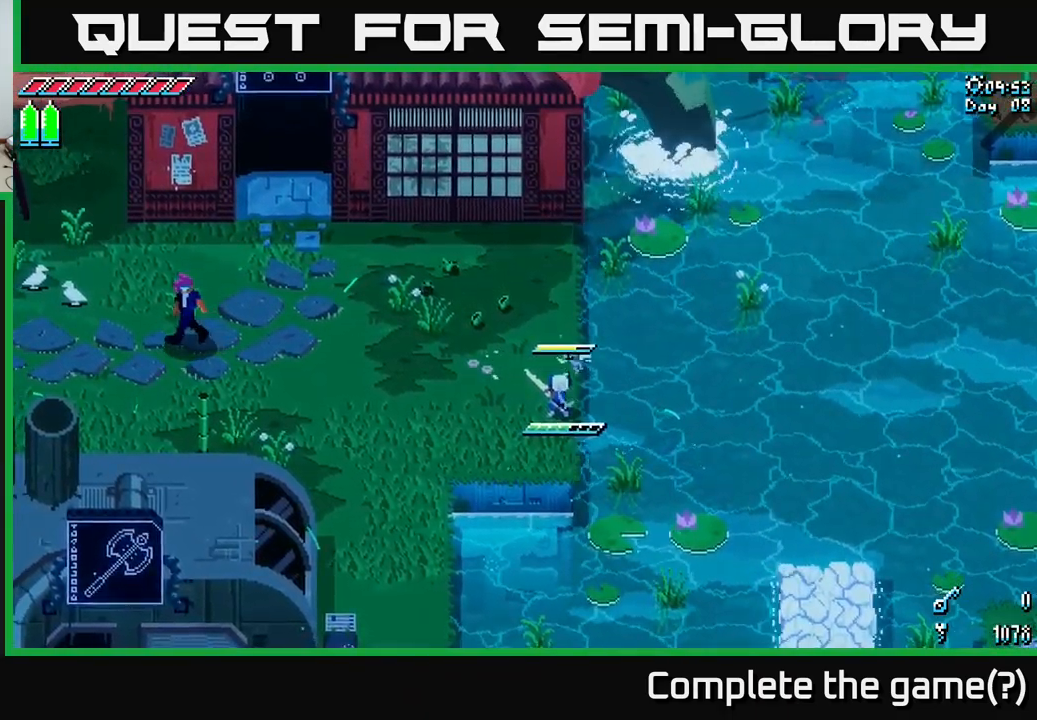
{"buttons": [], "left_stick": "left", "right_stick": "center", "events": [[34, "left_stick", "left"]]}
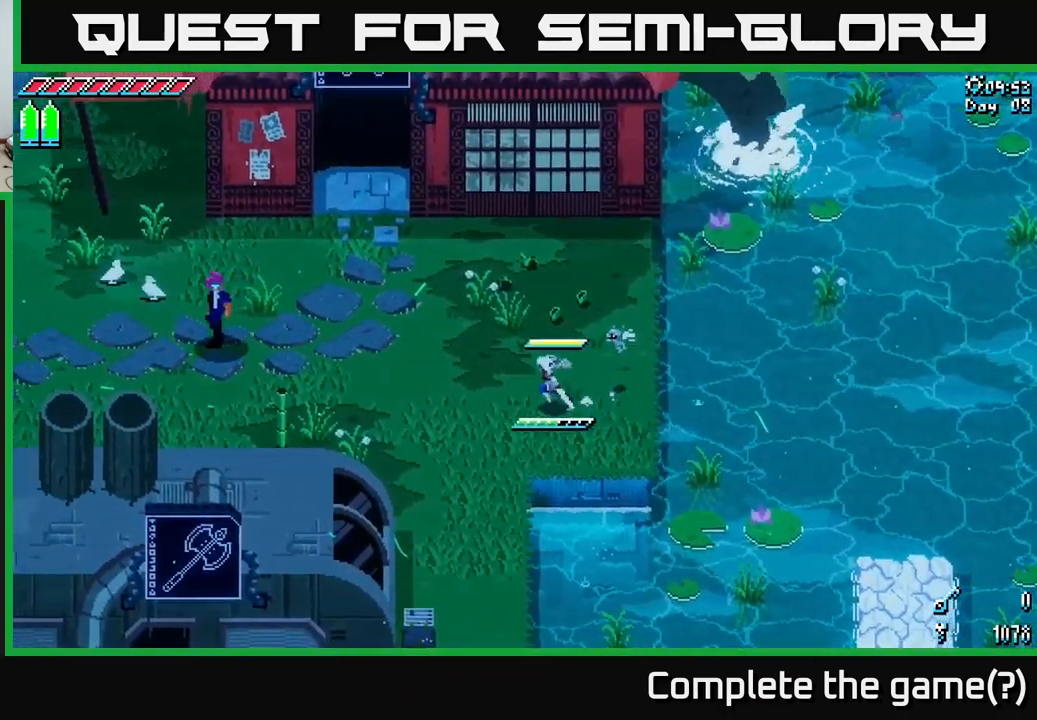
{"buttons": [], "left_stick": "center", "right_stick": "center", "events": [[150, "left_stick", "up-left"], [334, "left_stick", "center"]]}